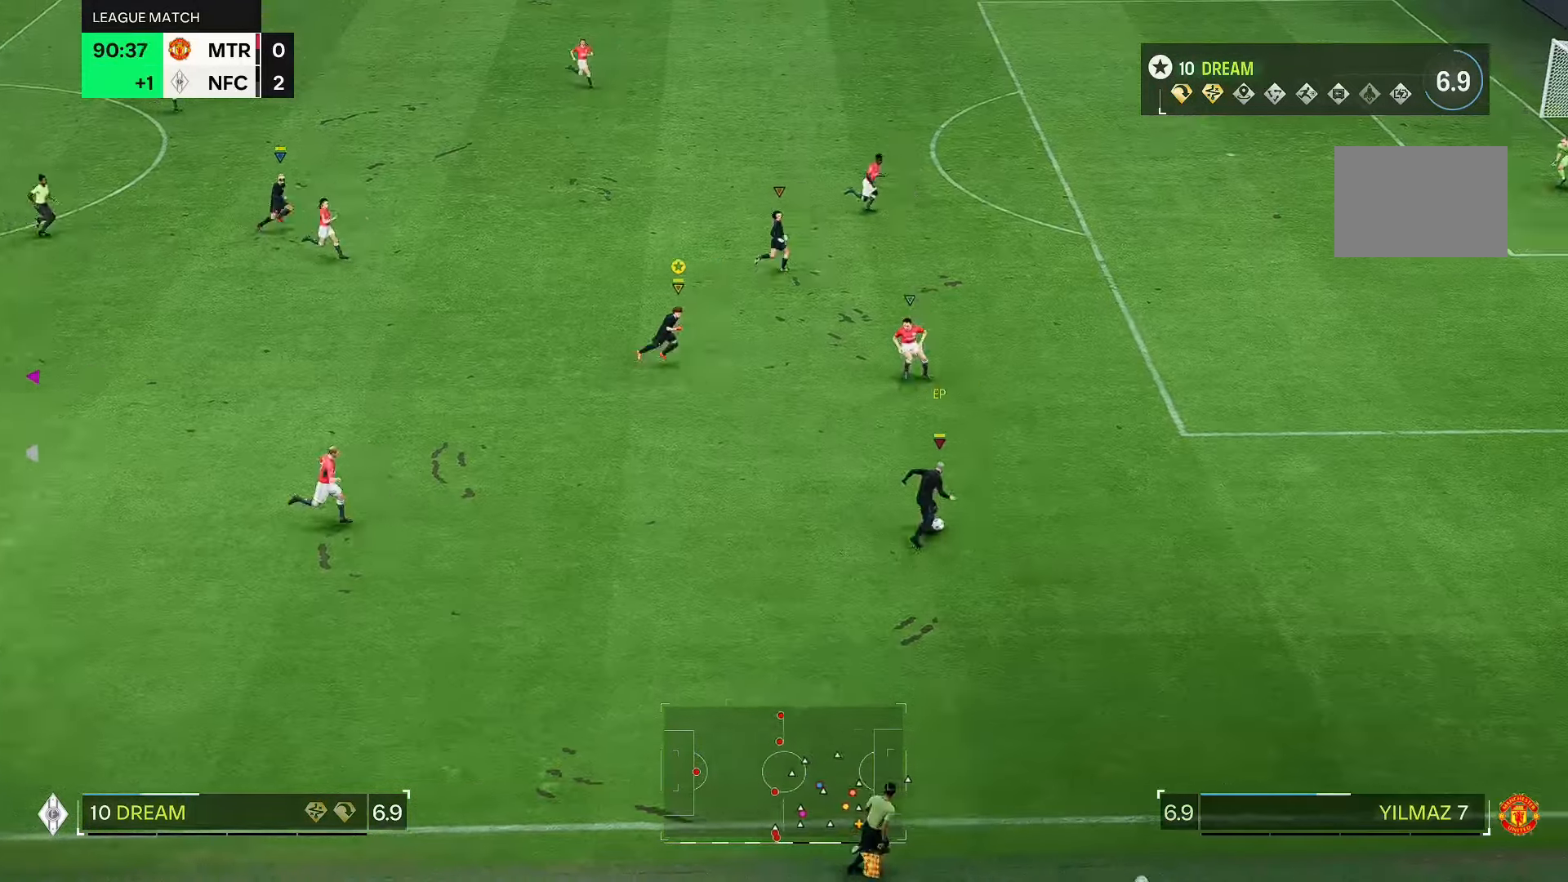
Gameplay with a controller (Xbox layout); each line is a JSON object with the inputs held at the frame after it. "events" lists button and stick changes between this image and that frame as [ms after this image, input, new state], when the widget could be followed in between. Not read: L3 R2 R3.
{"buttons": [], "left_stick": "right", "right_stick": "center", "events": []}
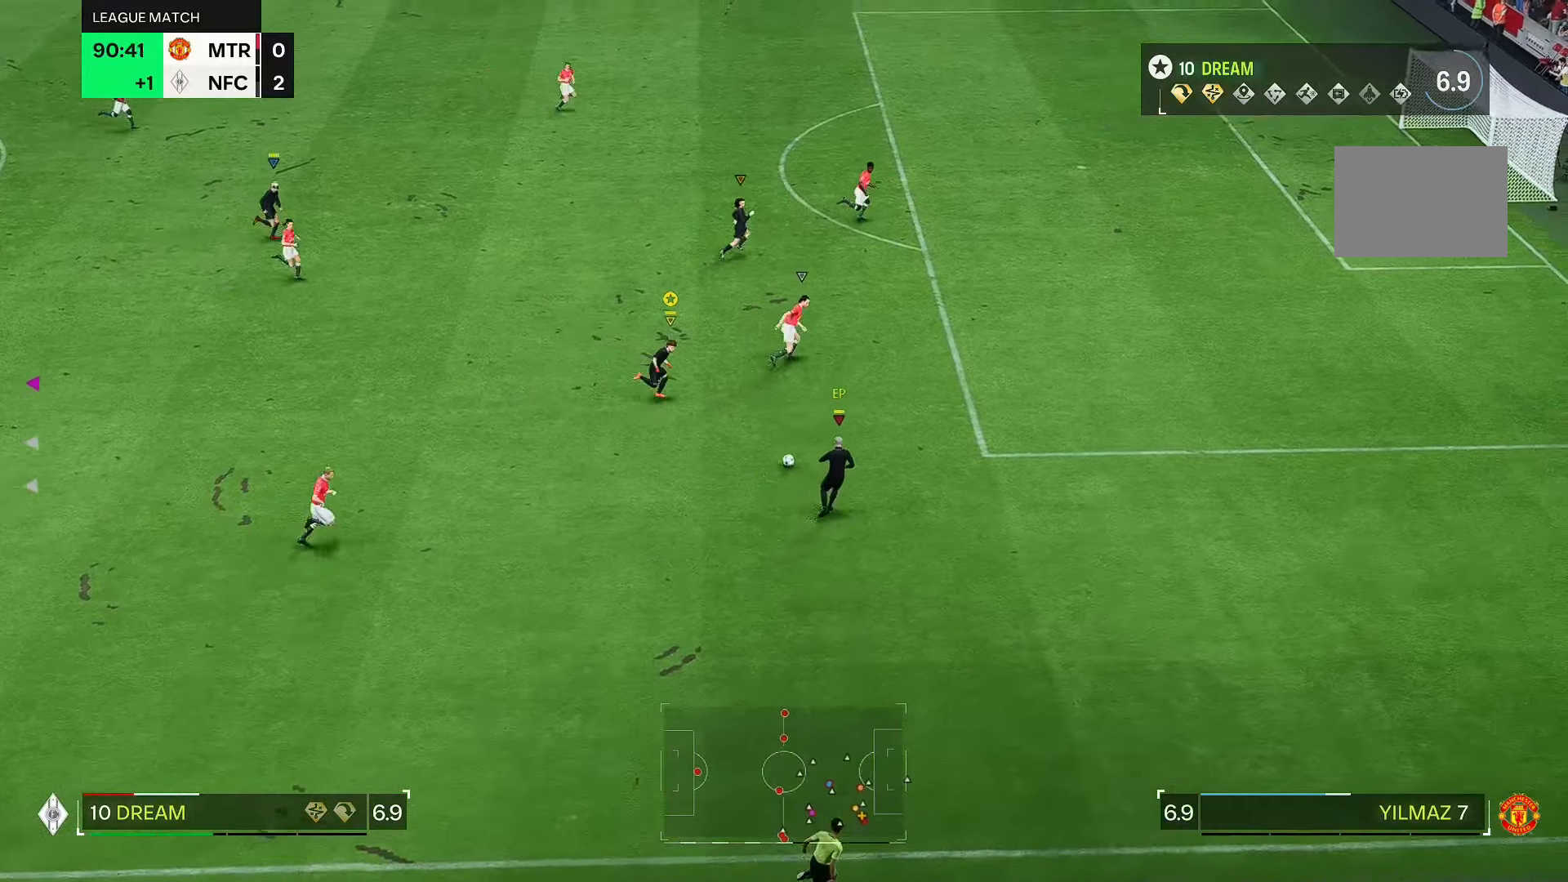
{"buttons": [], "left_stick": "up-right", "right_stick": "center", "events": [[100, "left_stick", "up-right"]]}
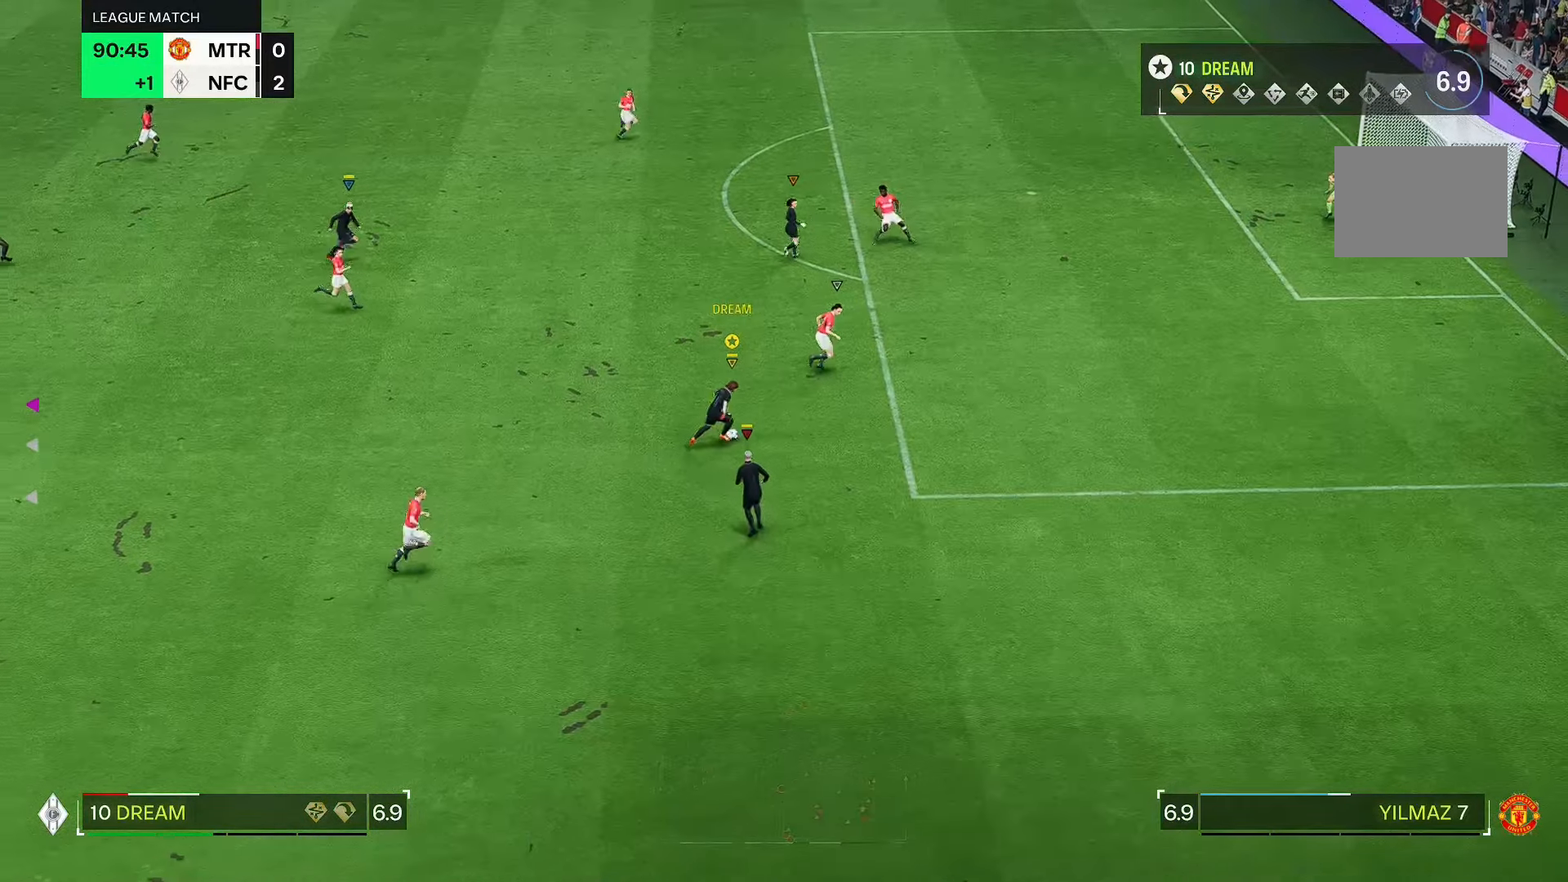
{"buttons": [], "left_stick": "up", "right_stick": "center", "events": [[200, "left_stick", "up-left"], [450, "left_stick", "up"]]}
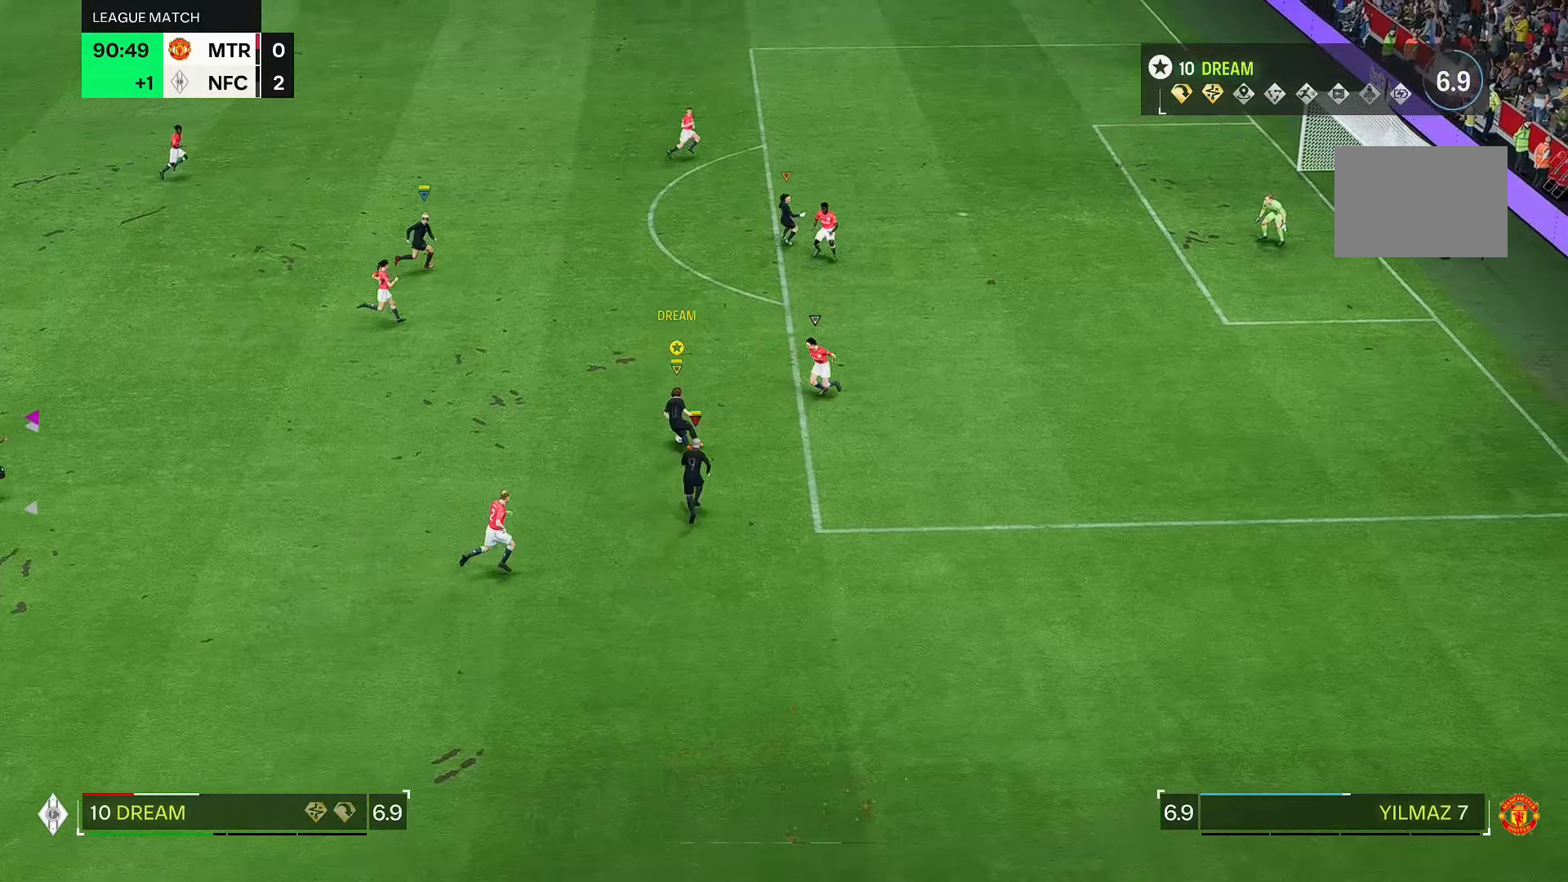
{"buttons": [], "left_stick": "up", "right_stick": "center", "events": [[133, "left_stick", "up-left"], [333, "left_stick", "up"]]}
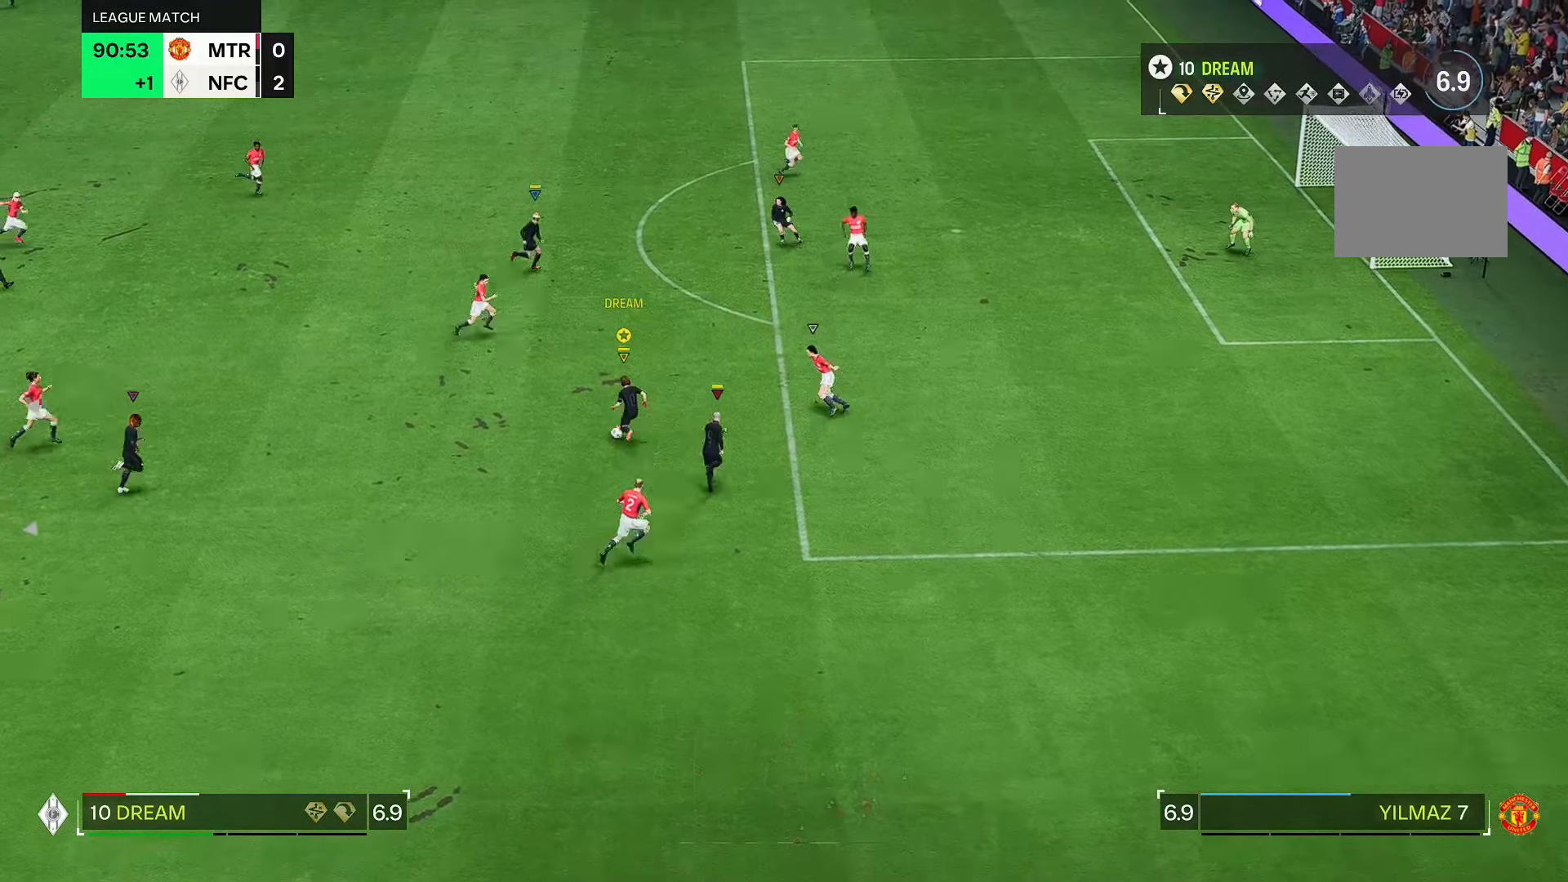
{"buttons": [], "left_stick": "up", "right_stick": "center", "events": [[50, "left_stick", "up-right"], [500, "left_stick", "up"]]}
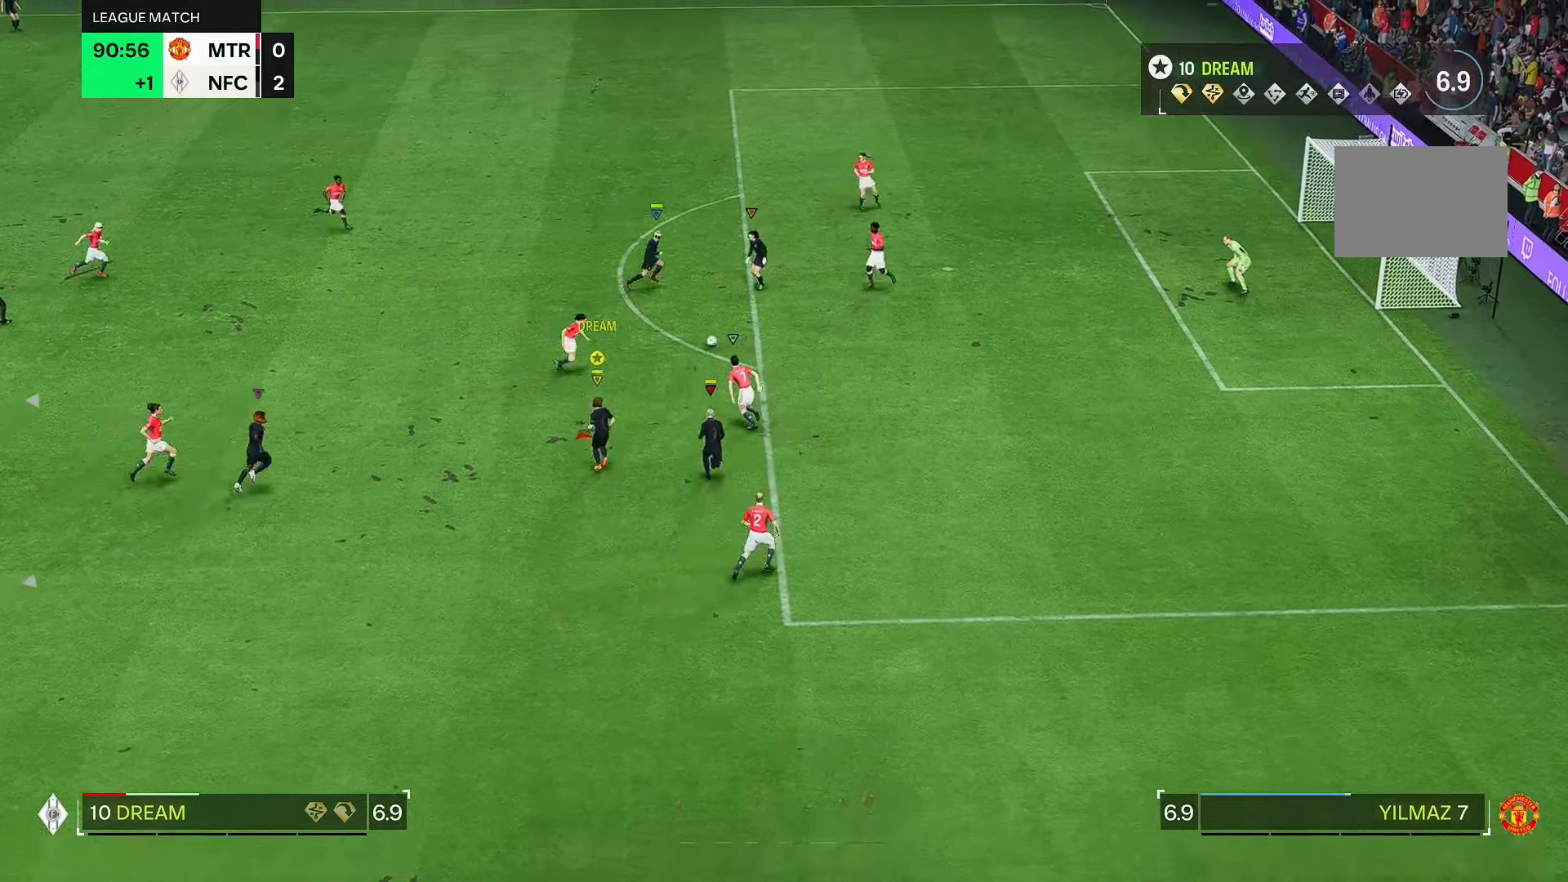
{"buttons": [], "left_stick": "up-right", "right_stick": "center", "events": [[433, "left_stick", "up-right"]]}
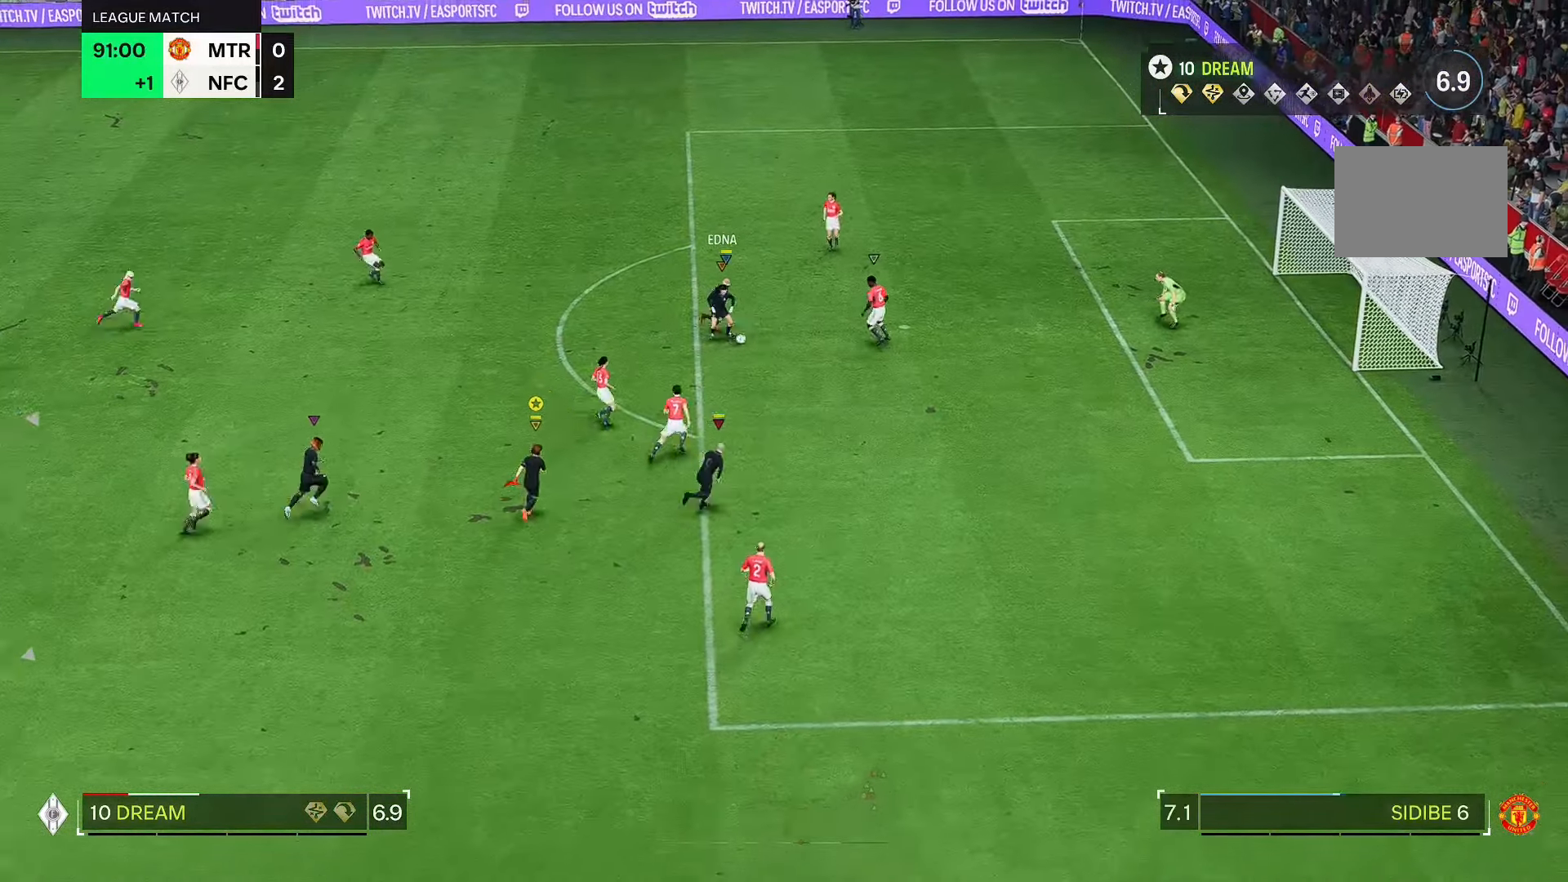
{"buttons": [], "left_stick": "up-right", "right_stick": "center", "events": []}
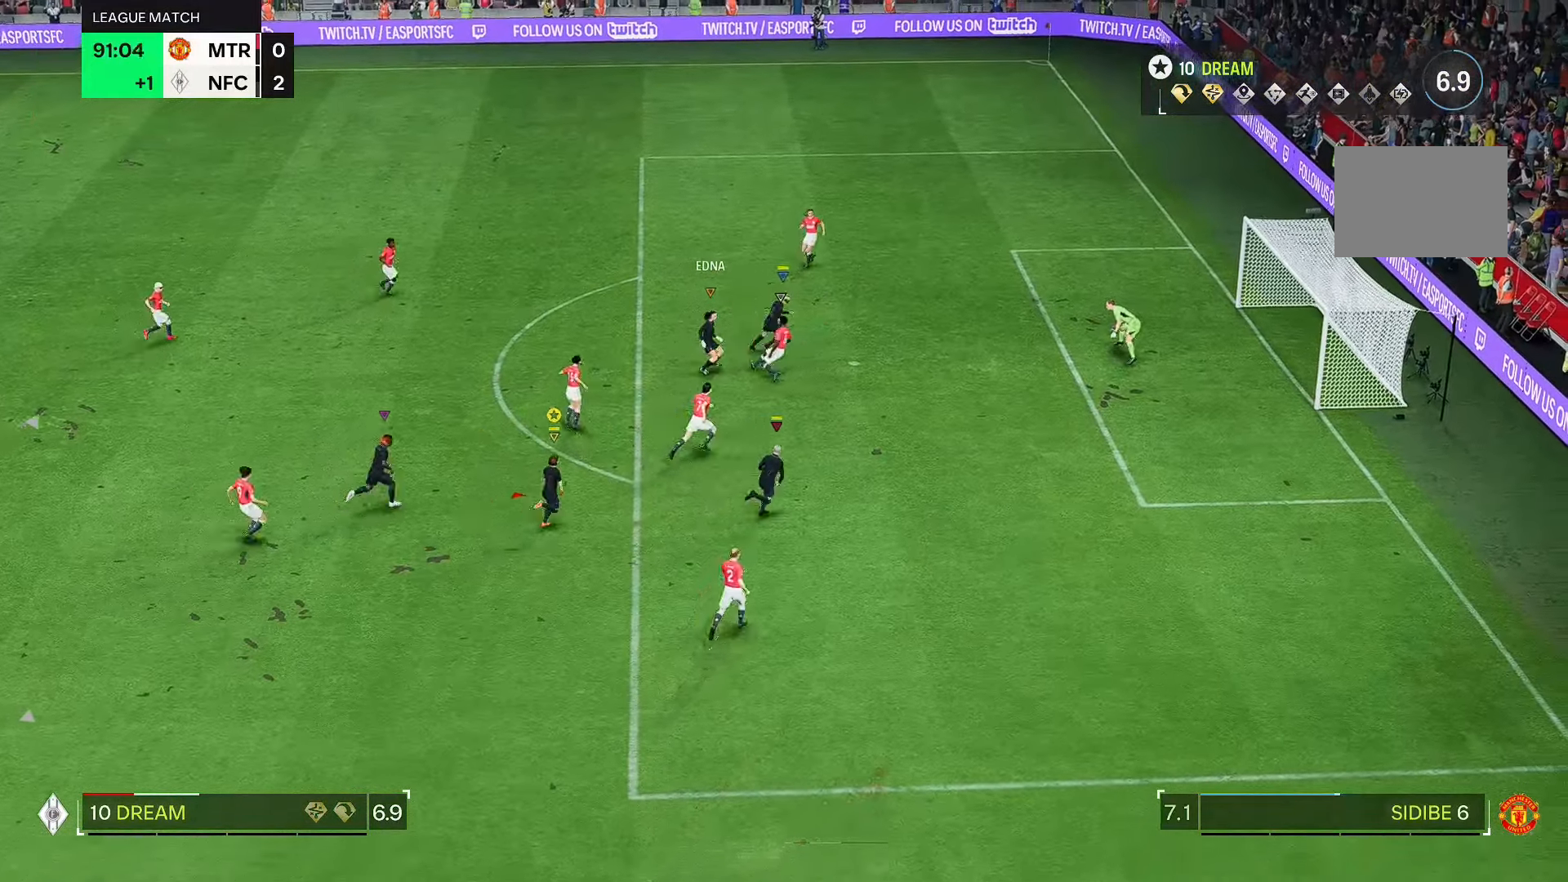
{"buttons": [], "left_stick": "up-right", "right_stick": "center", "events": []}
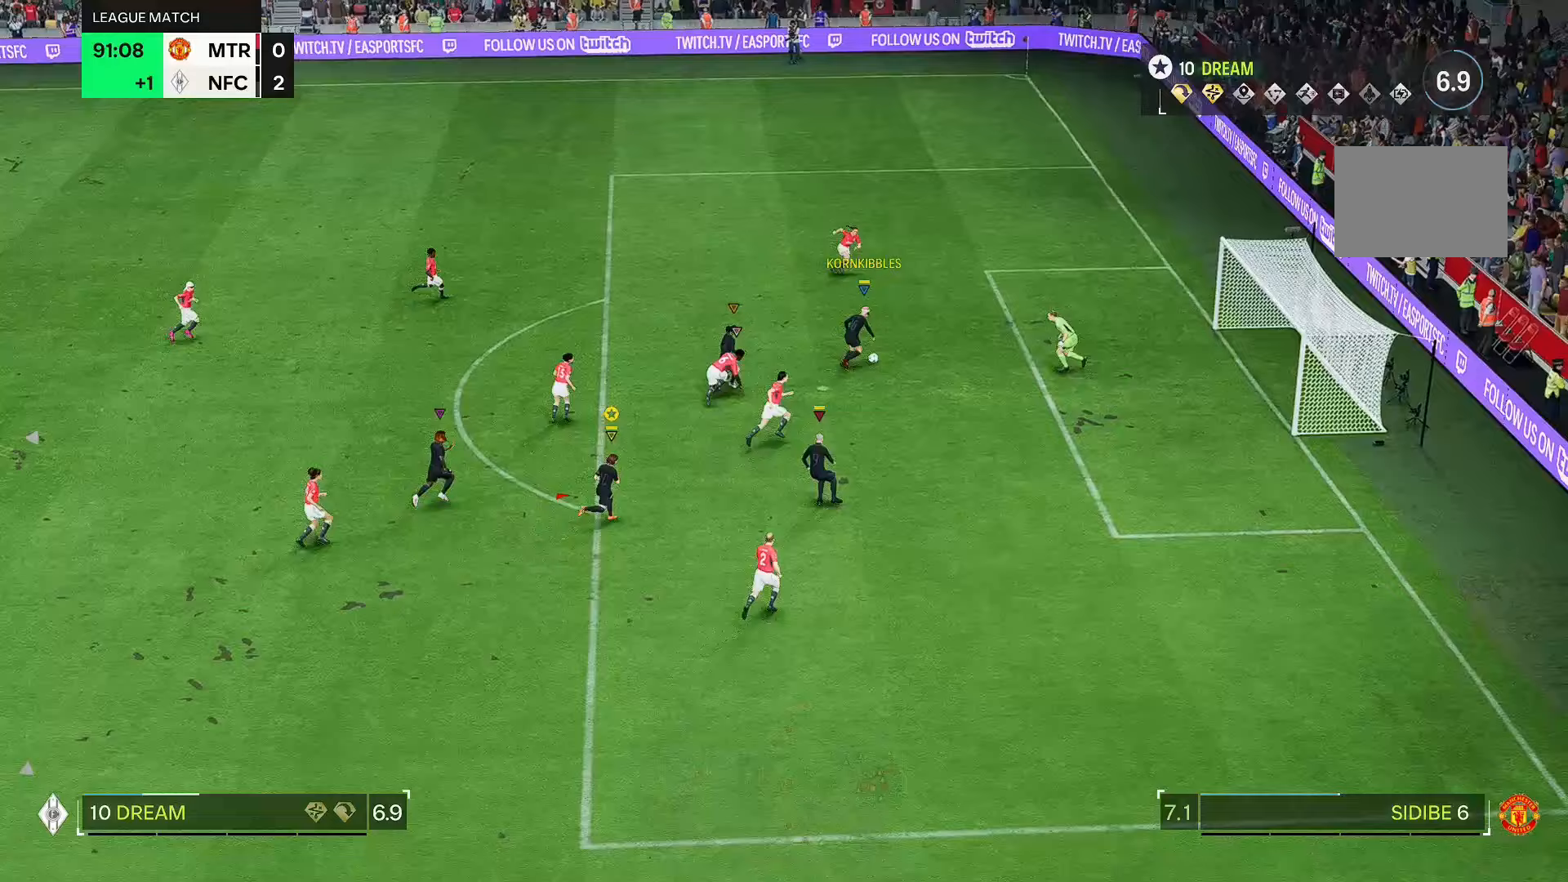
{"buttons": [], "left_stick": "up-right", "right_stick": "center", "events": []}
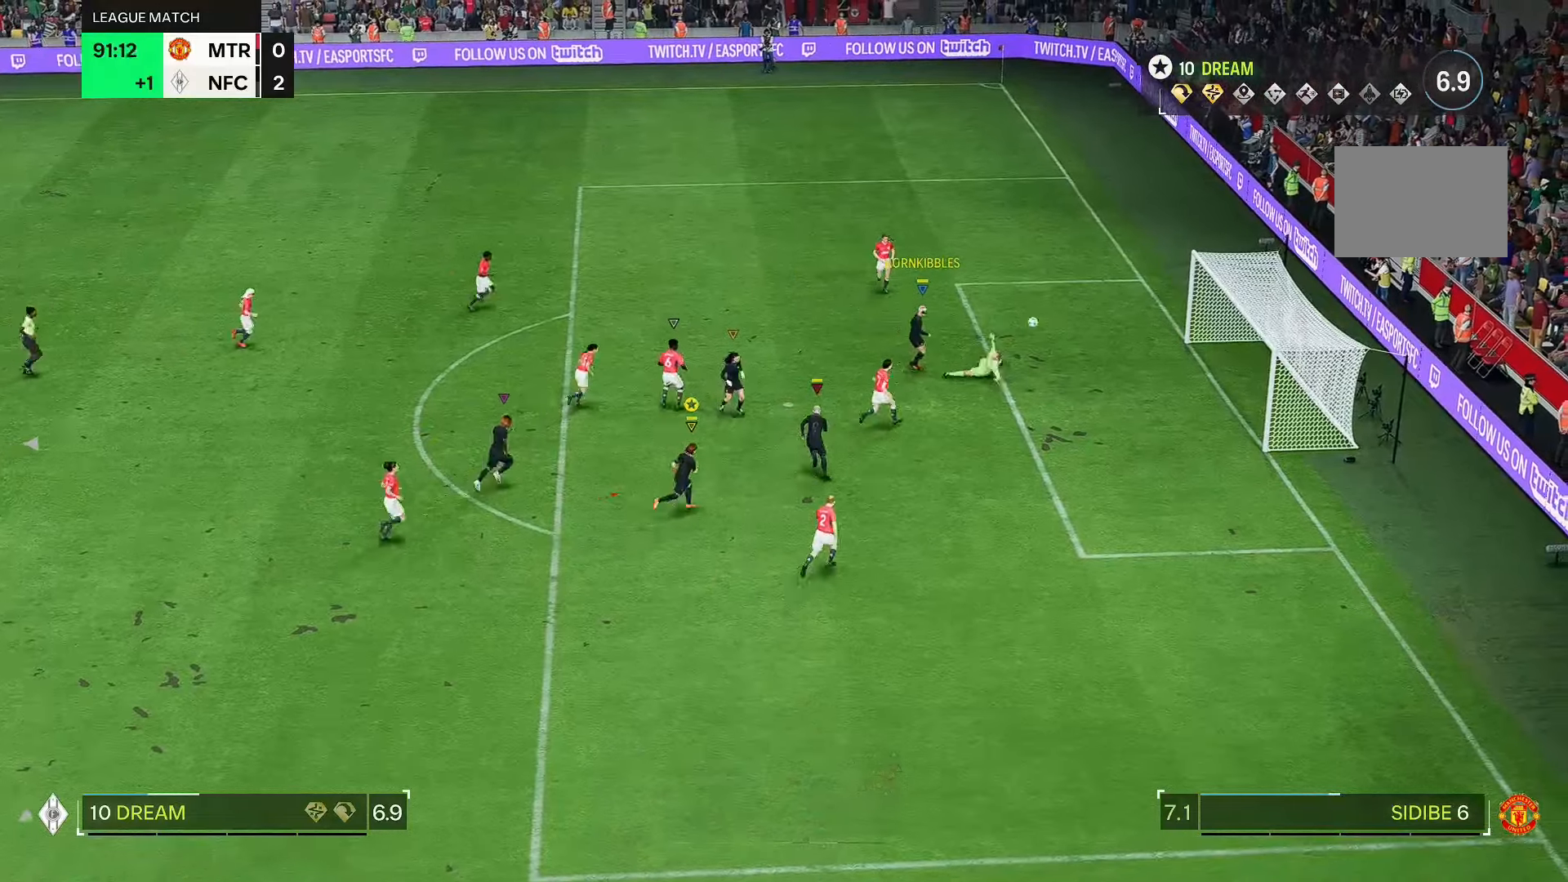
{"buttons": [], "left_stick": "up-right", "right_stick": "center", "events": []}
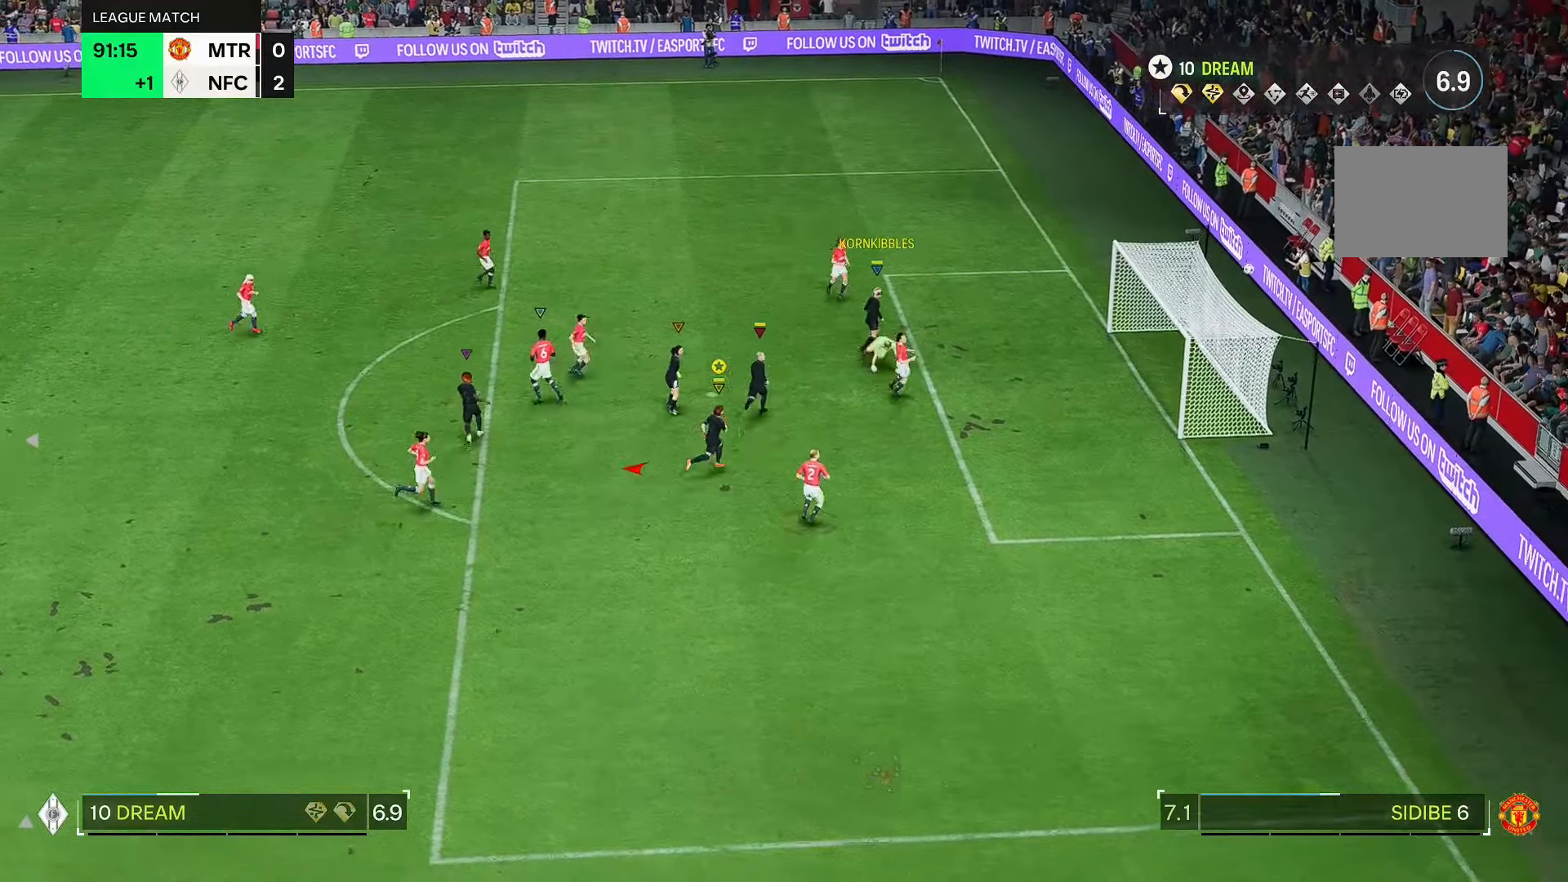
{"buttons": [], "left_stick": "up-right", "right_stick": "center", "events": []}
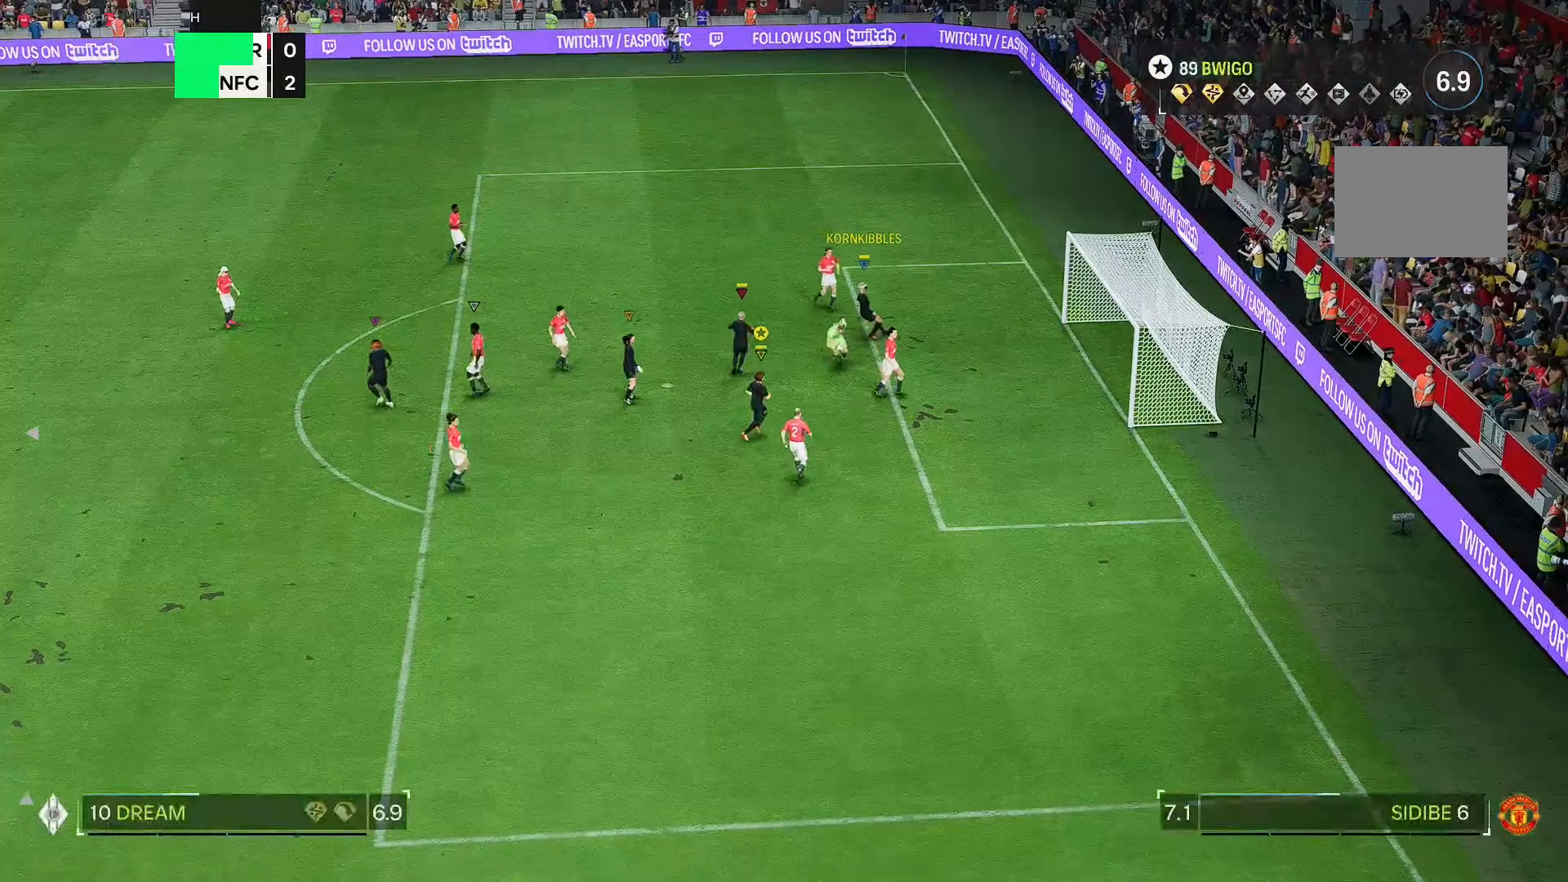
{"buttons": [], "left_stick": "right", "right_stick": "center", "events": [[283, "left_stick", "right"]]}
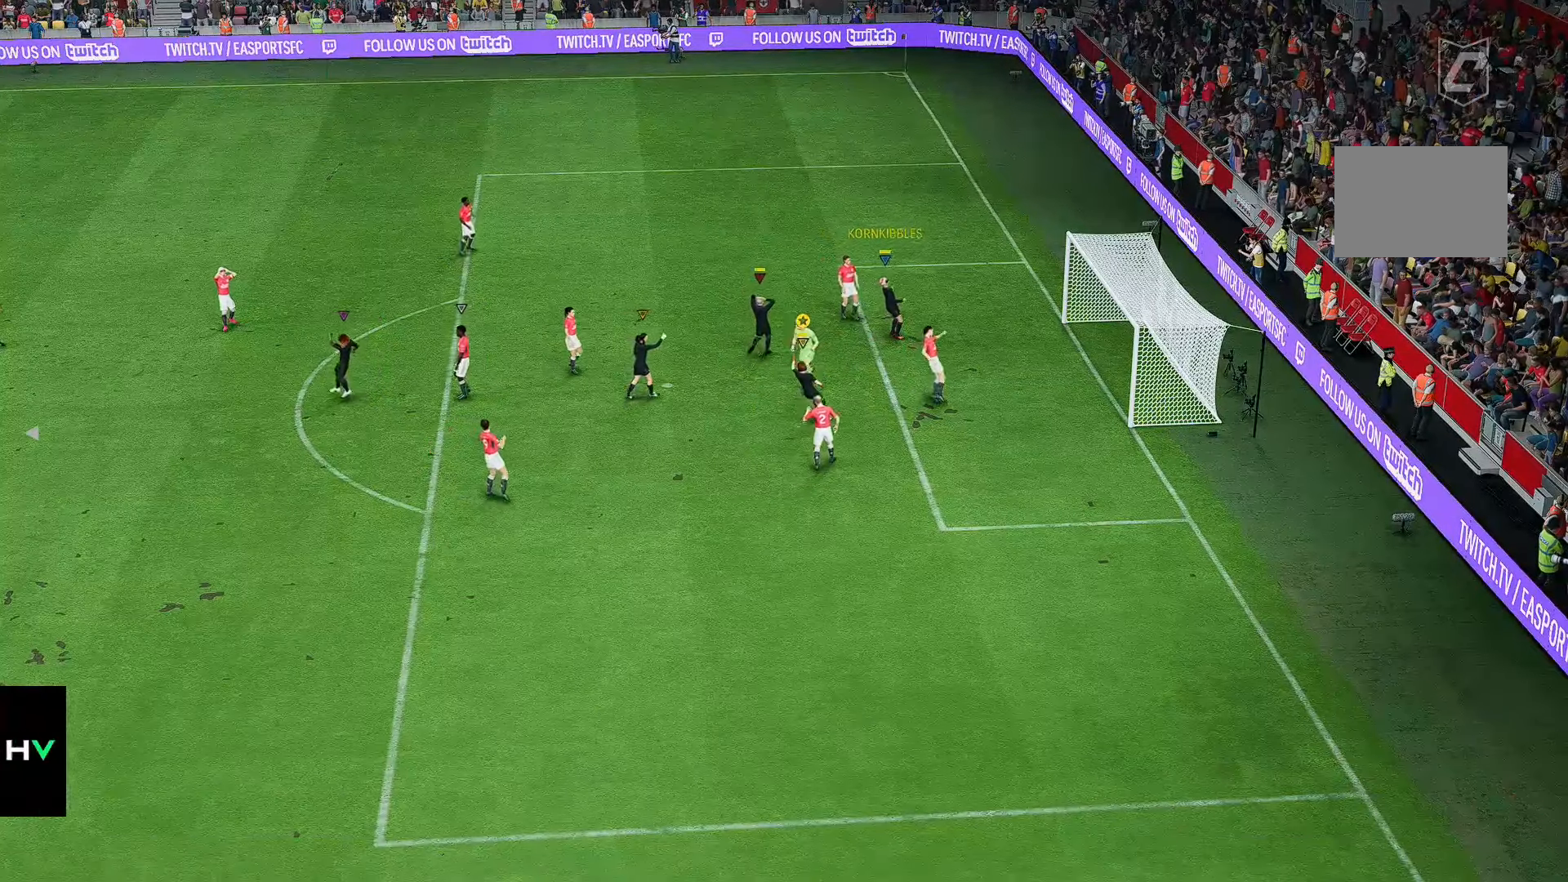
{"buttons": [], "left_stick": "center", "right_stick": "center", "events": [[150, "left_stick", "center"]]}